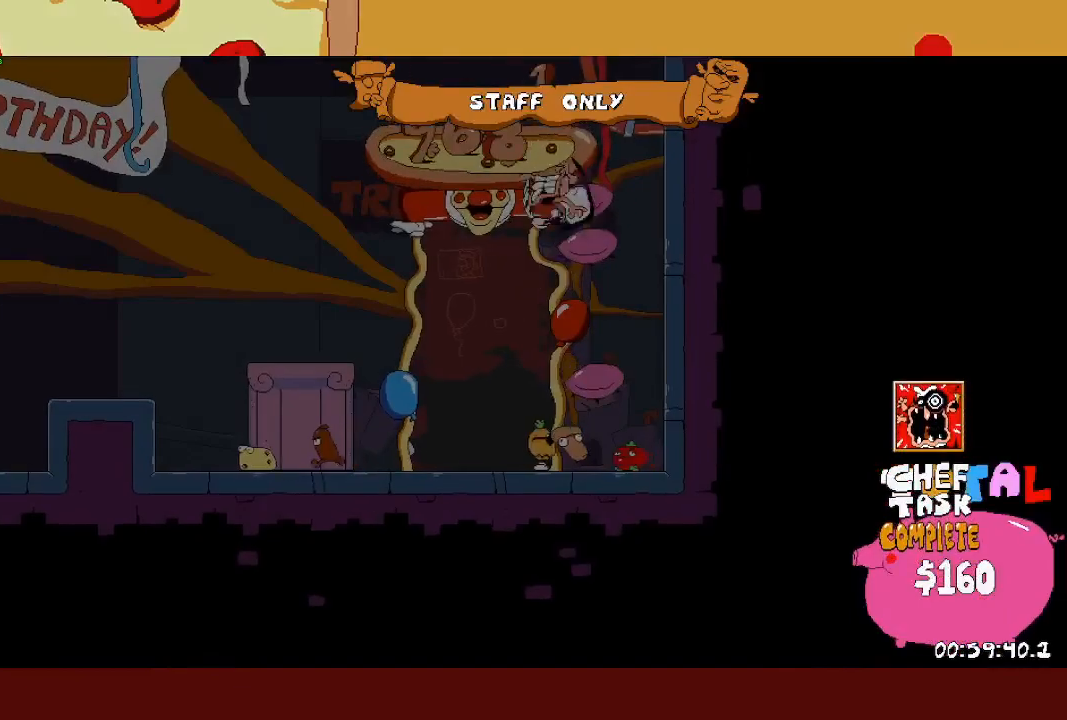
Gameplay with a controller (PlayStation layout); each line is a JSON object with the inputs held at the frame after it. "events" lists button and stick changes between this image and that frame as [ms after this image, input, new state], when the widget could be followed in between. Not read: right_stick.
{"buttons": ["R2"], "left_stick": "left", "events": []}
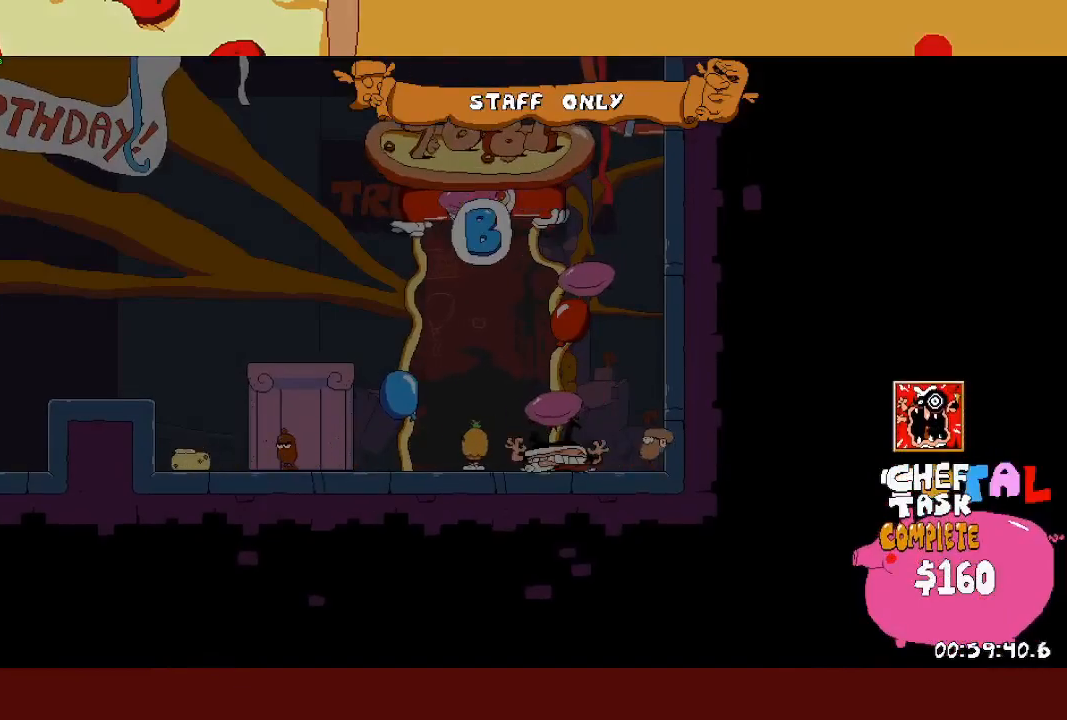
{"buttons": ["R2"], "left_stick": "left", "events": []}
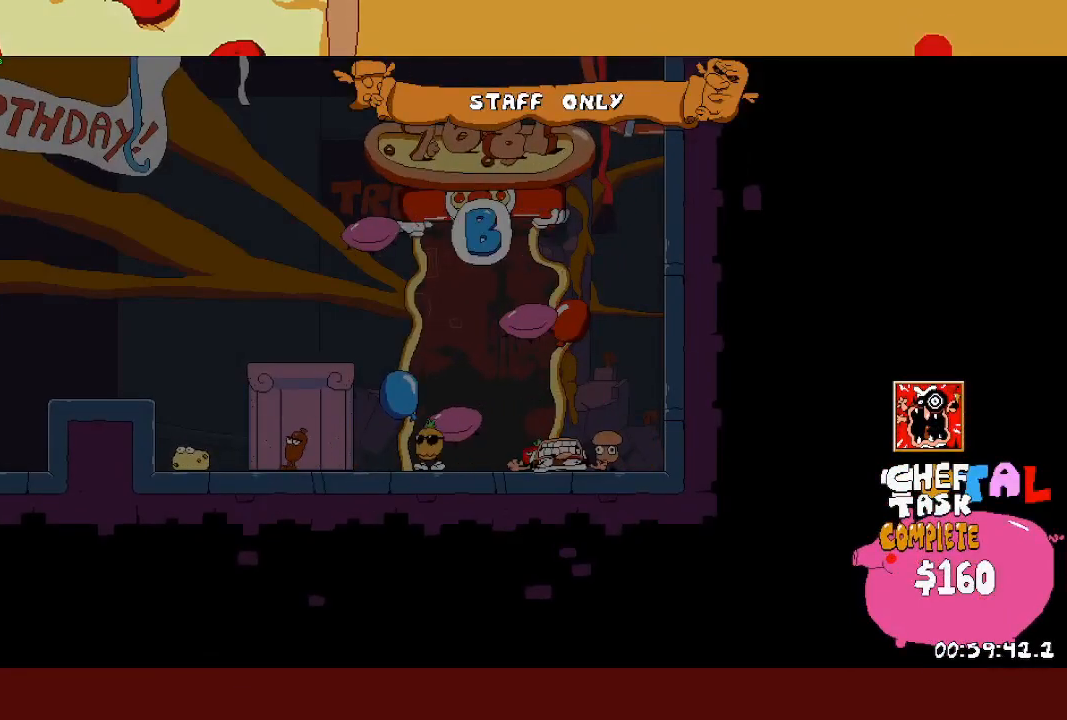
{"buttons": ["R2"], "left_stick": "left", "events": [[333, "SQUARE", "down"], [433, "SQUARE", "up"]]}
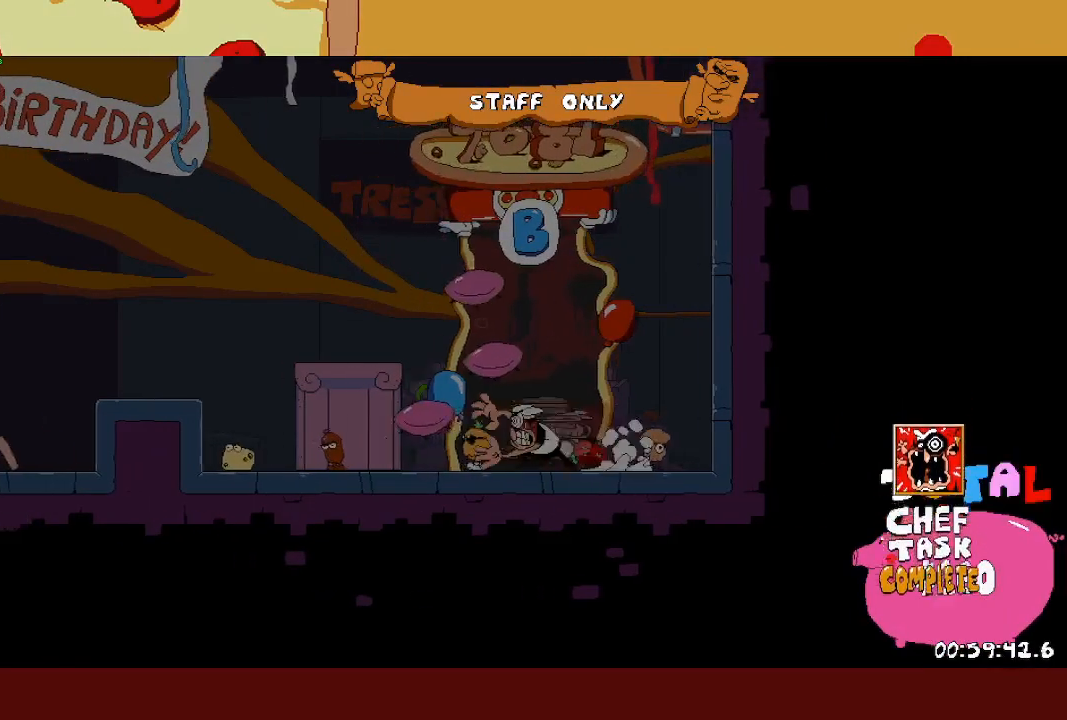
{"buttons": ["R2"], "left_stick": "left", "events": [[267, "CROSS", "down"], [383, "CROSS", "up"]]}
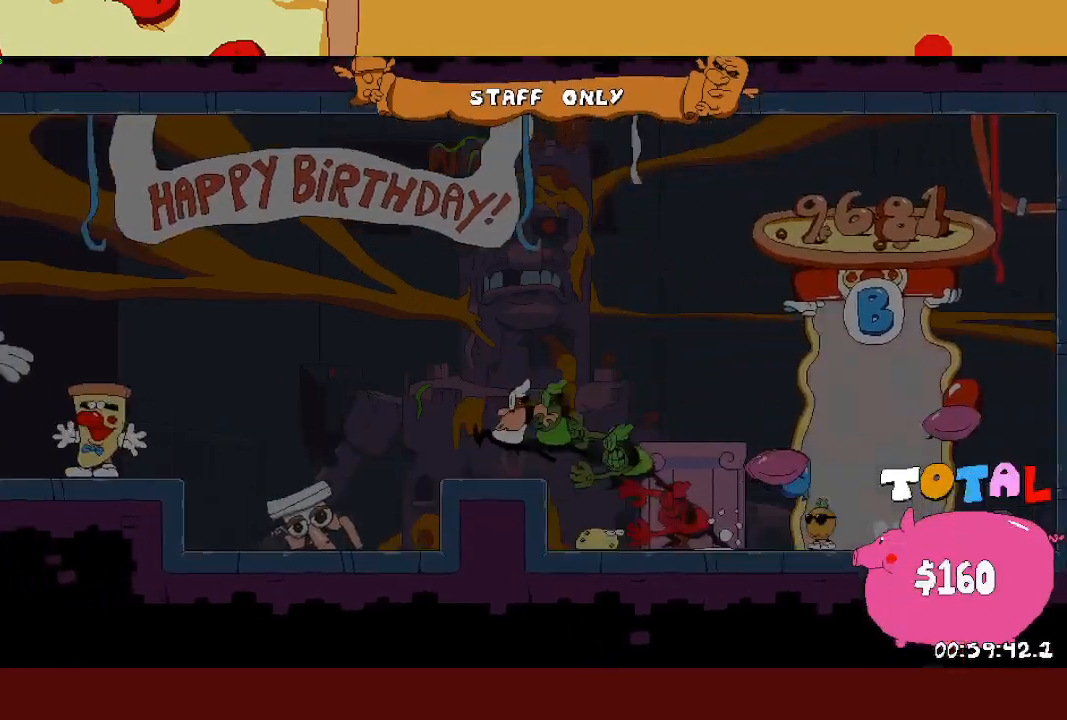
{"buttons": ["R2"], "left_stick": "left", "events": [[100, "CROSS", "down"], [233, "CROSS", "up"]]}
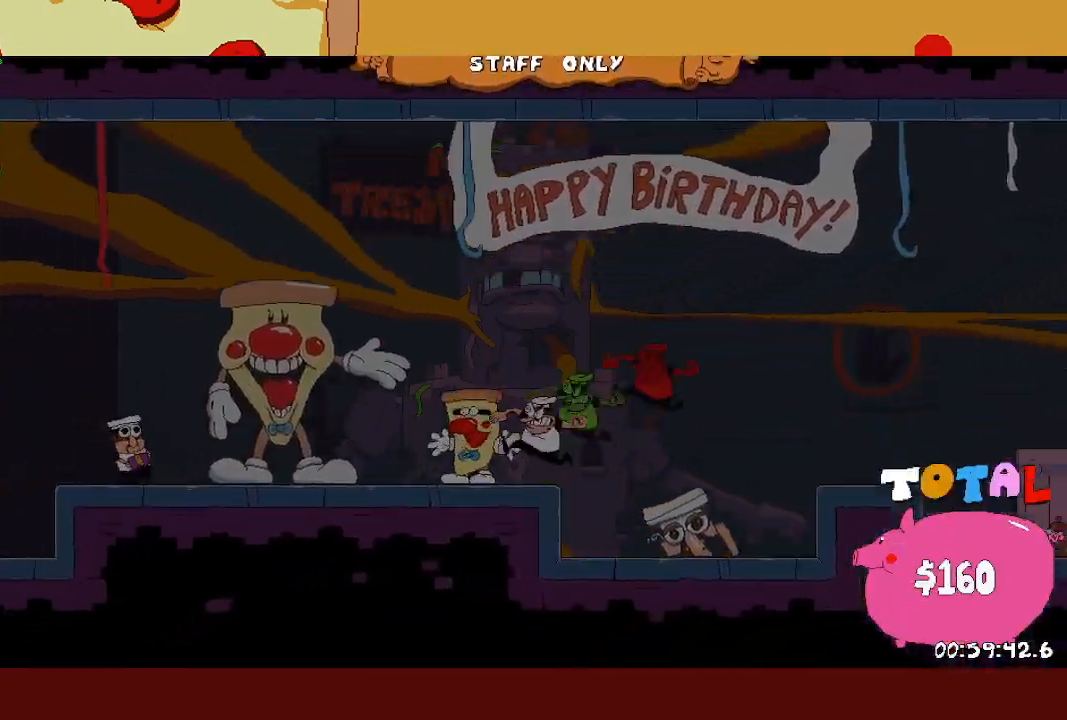
{"buttons": ["R2"], "left_stick": "left", "events": []}
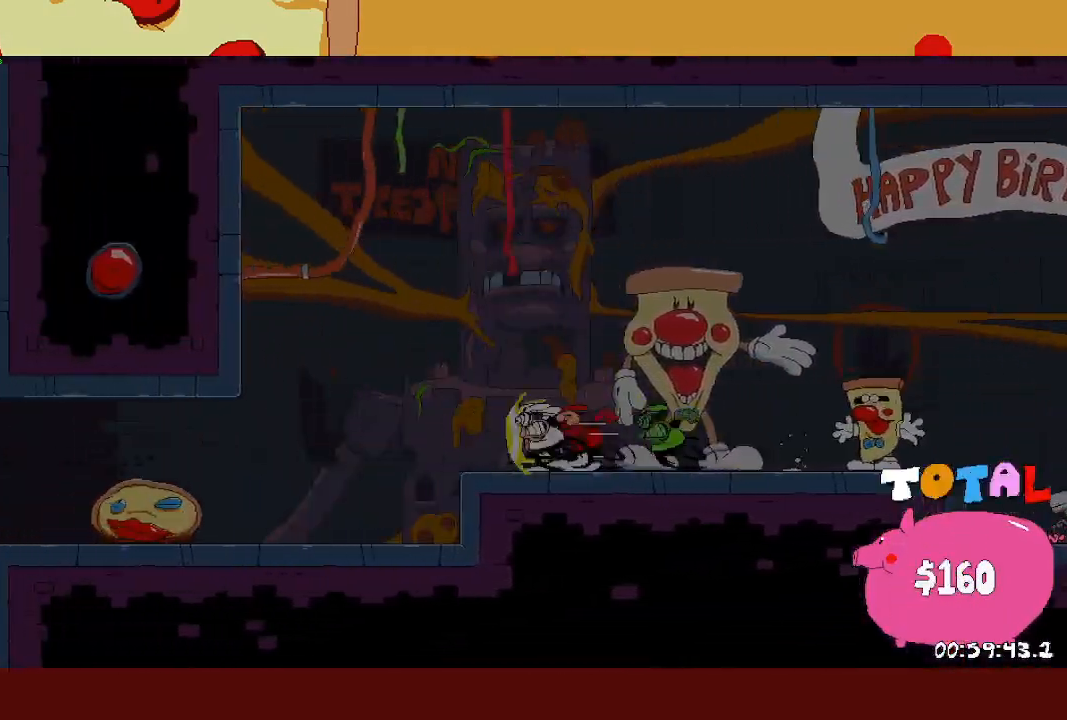
{"buttons": ["L1", "R2"], "left_stick": "left", "events": [[483, "L1", "down"]]}
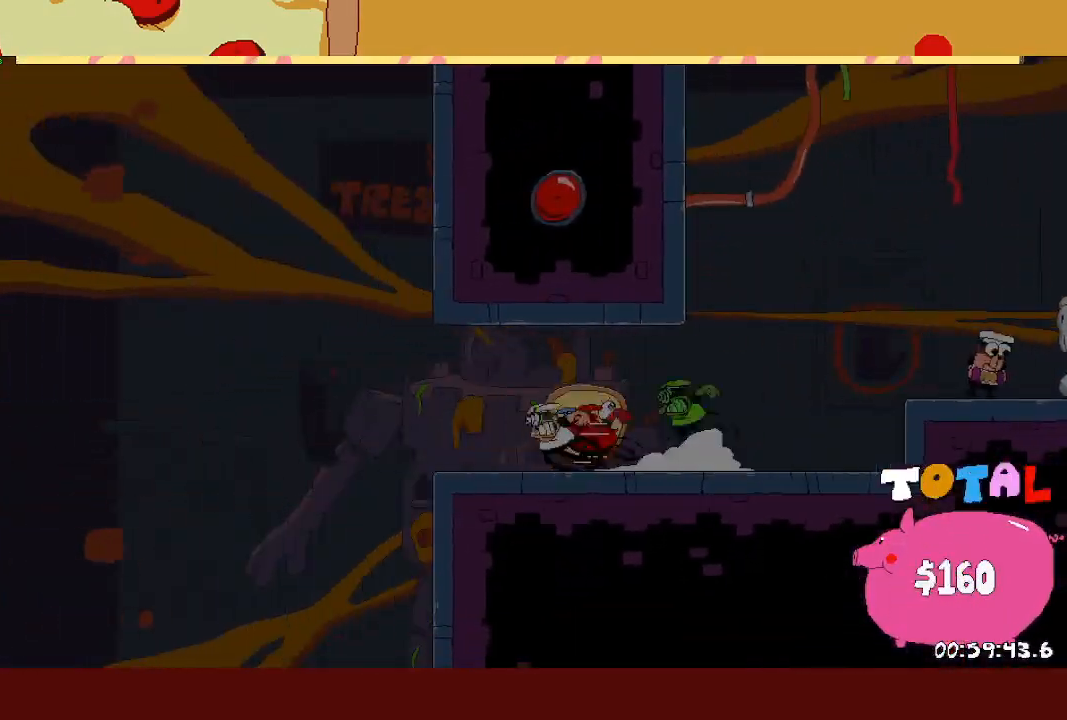
{"buttons": ["R2"], "left_stick": "left", "events": [[350, "L1", "up"]]}
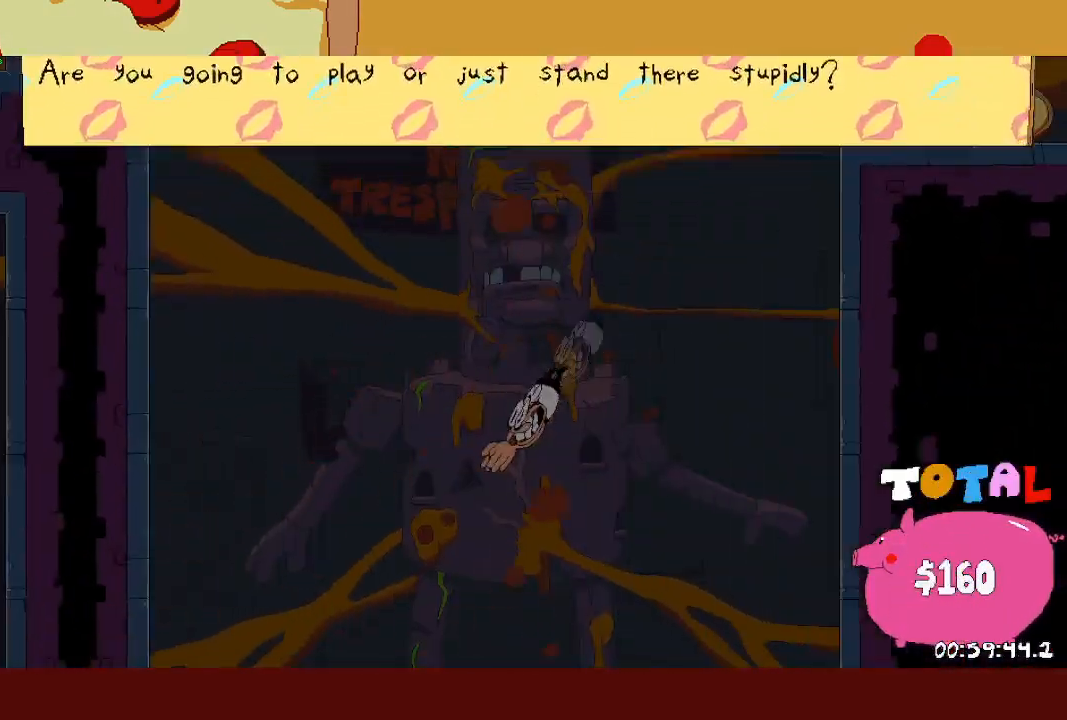
{"buttons": ["SQUARE", "R2"], "left_stick": "right", "events": [[367, "SQUARE", "down"], [433, "SQUARE", "up"], [450, "left_stick", "right"], [483, "SQUARE", "down"]]}
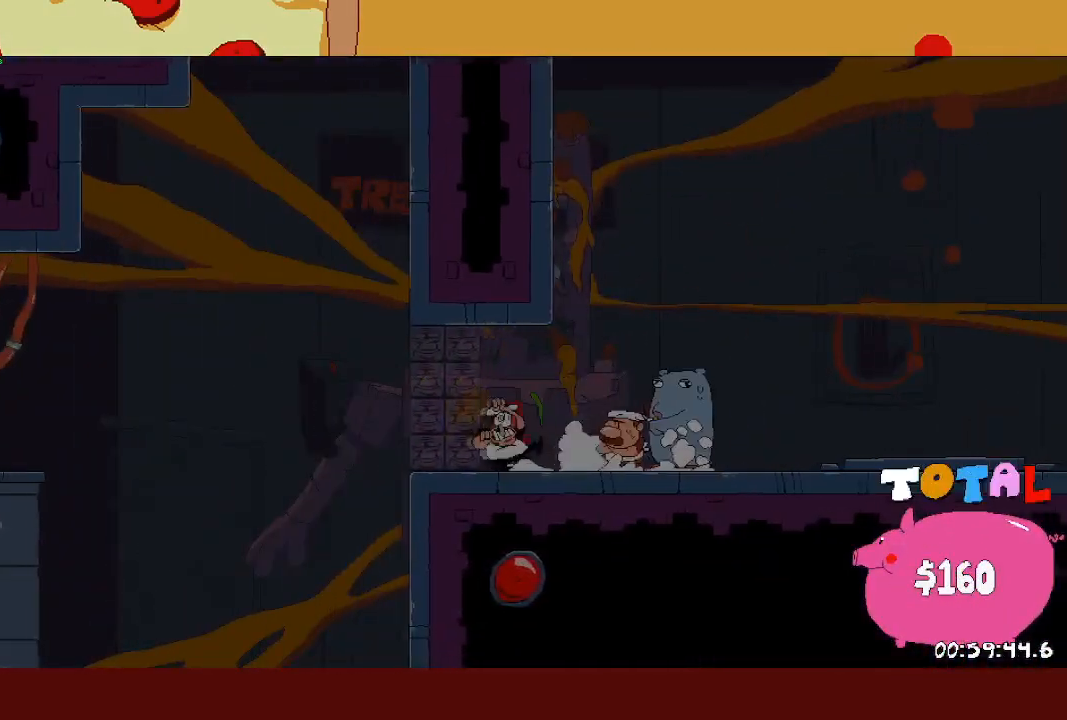
{"buttons": ["L2", "R2"], "left_stick": "left", "events": [[50, "L1", "down"], [67, "SQUARE", "up"], [183, "L1", "up"], [300, "left_stick", "center"], [317, "L2", "down"], [500, "left_stick", "left"]]}
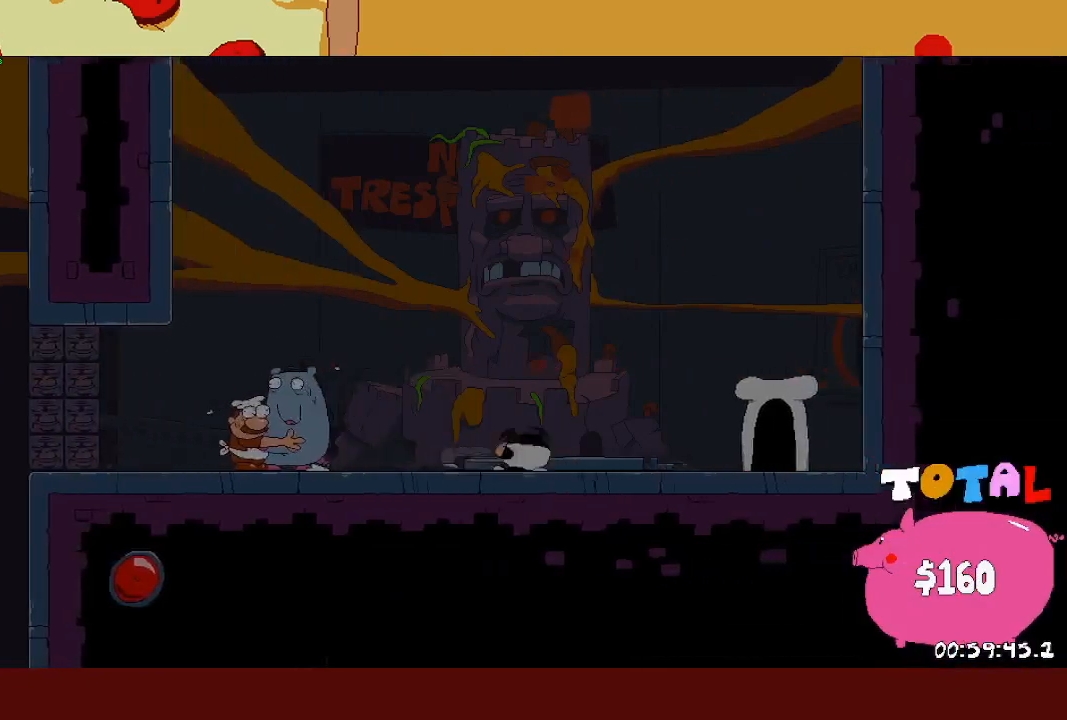
{"buttons": ["R2"], "left_stick": "left", "events": [[383, "L2", "up"]]}
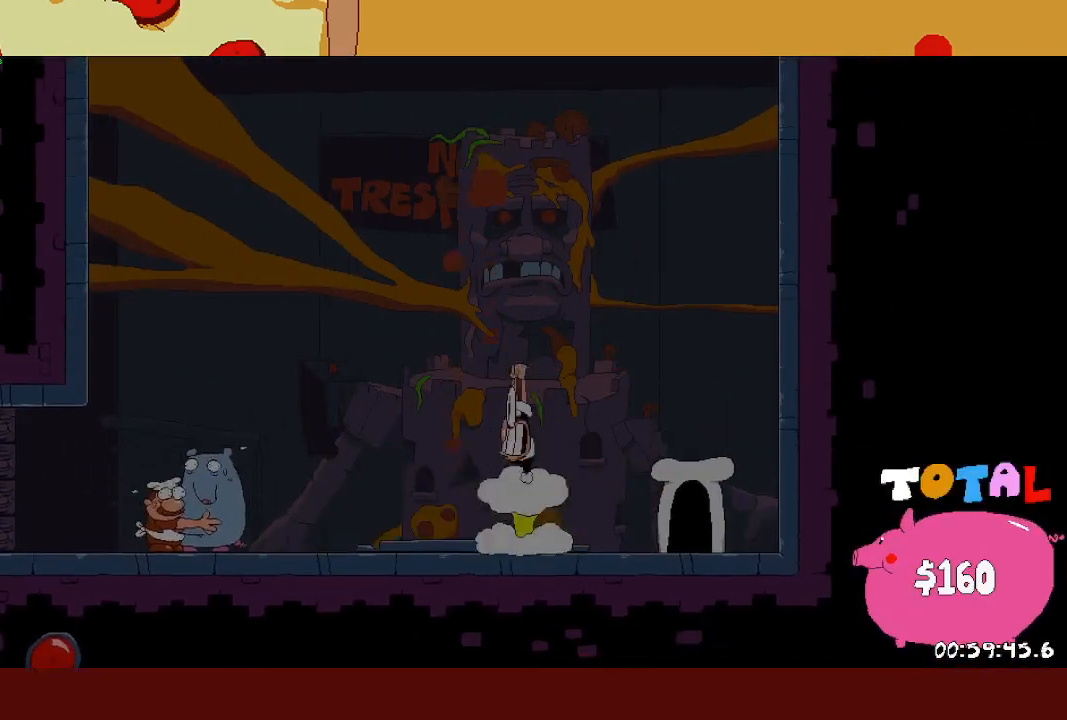
{"buttons": ["R2"], "left_stick": "center", "events": [[83, "left_stick", "center"]]}
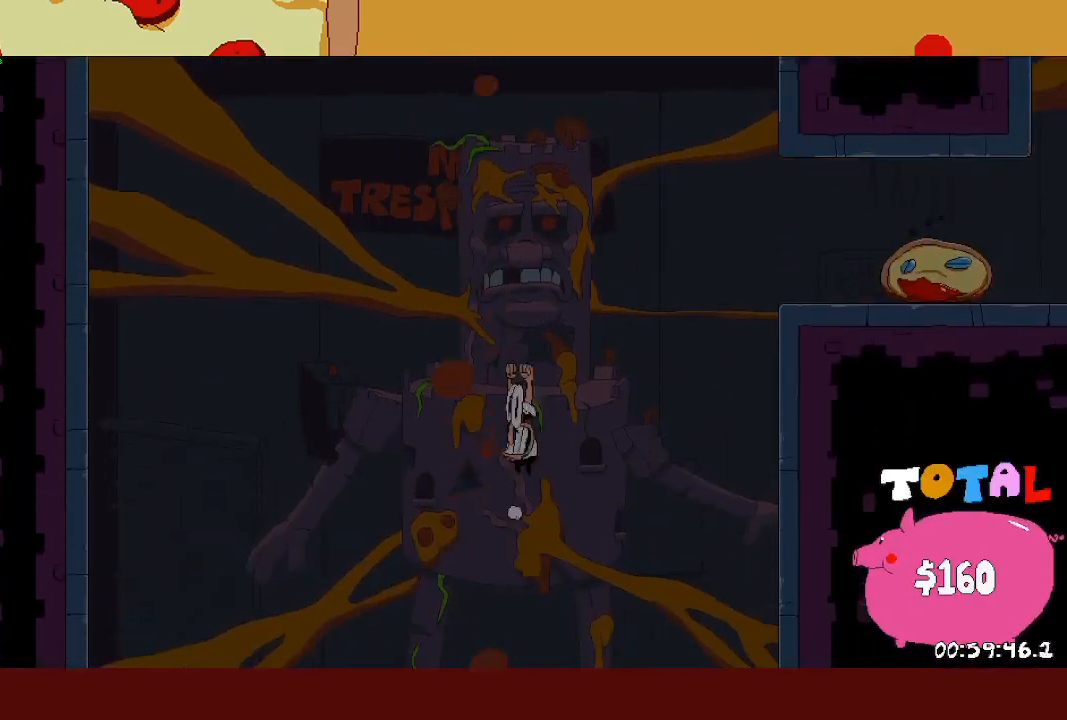
{"buttons": ["R2"], "left_stick": "center", "events": []}
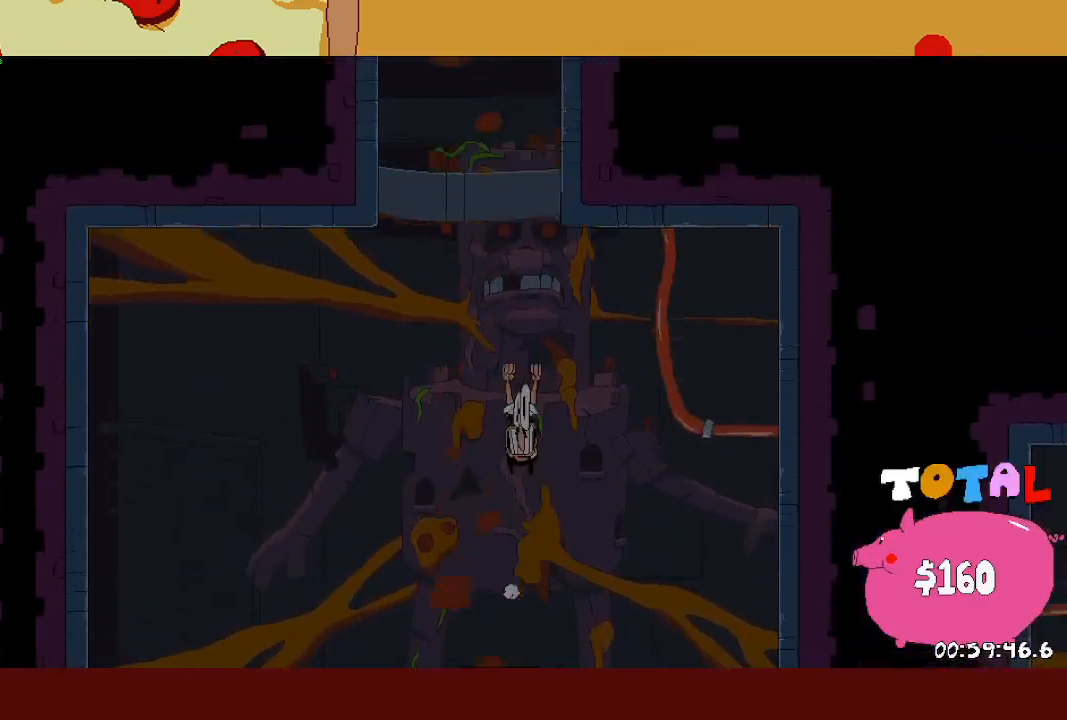
{"buttons": ["R2"], "left_stick": "right", "events": [[200, "left_stick", "right"], [217, "SQUARE", "down"], [317, "SQUARE", "up"]]}
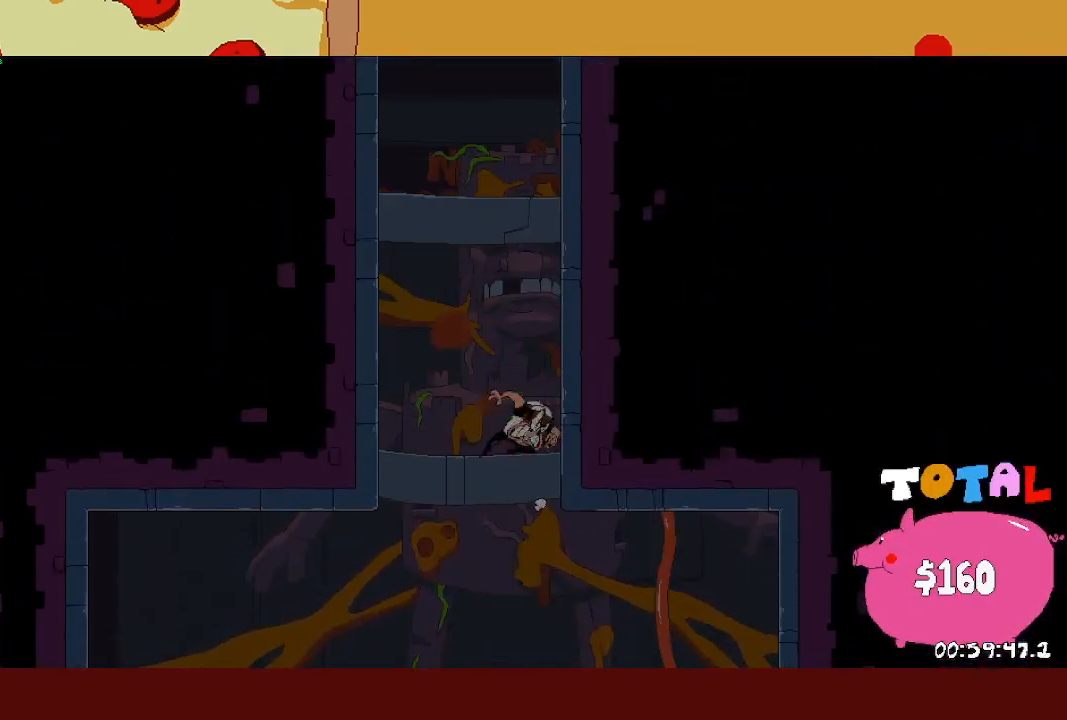
{"buttons": ["R2"], "left_stick": "right", "events": []}
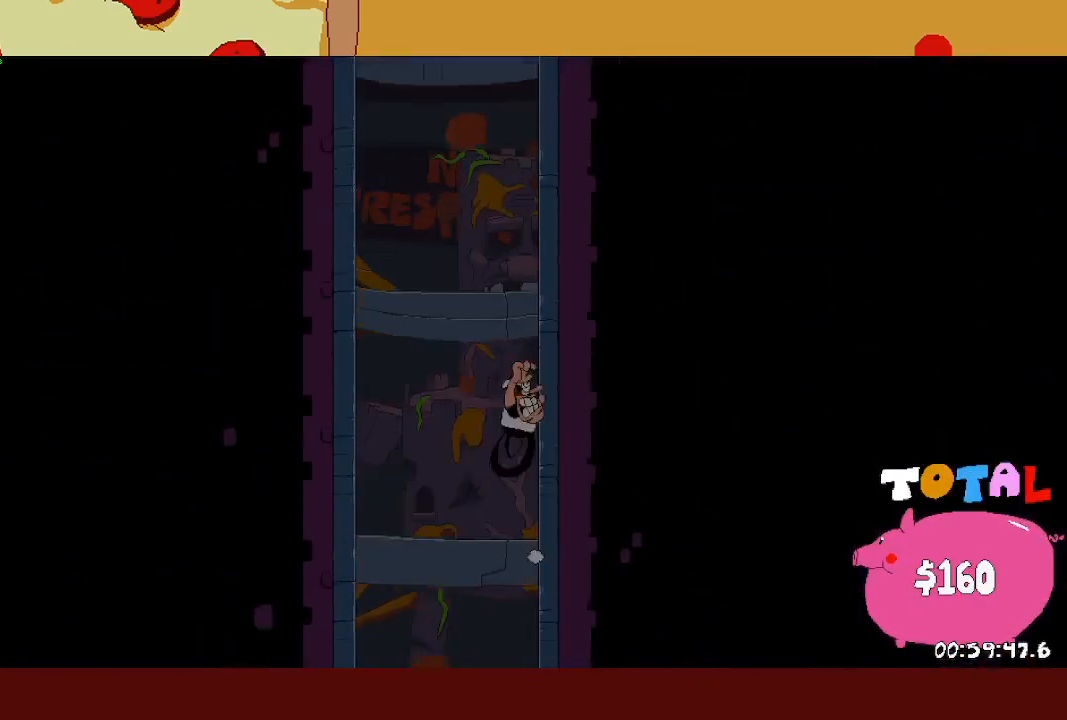
{"buttons": ["R2"], "left_stick": "right", "events": []}
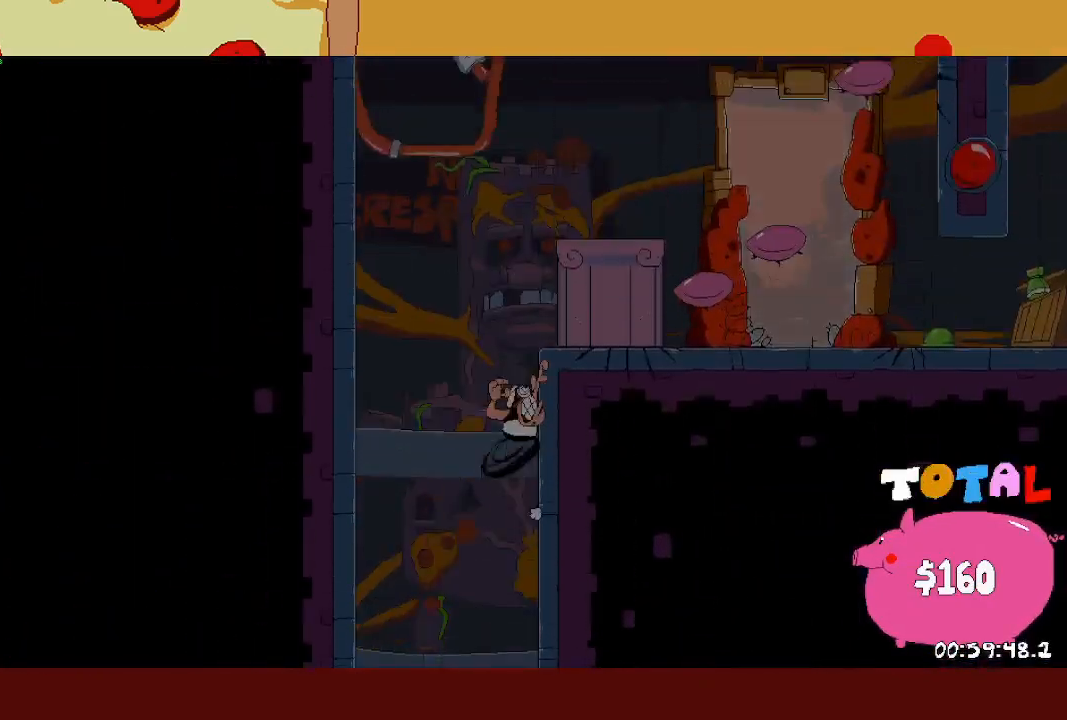
{"buttons": [], "left_stick": "center", "events": [[283, "left_stick", "up"], [450, "left_stick", "center"], [483, "R2", "up"]]}
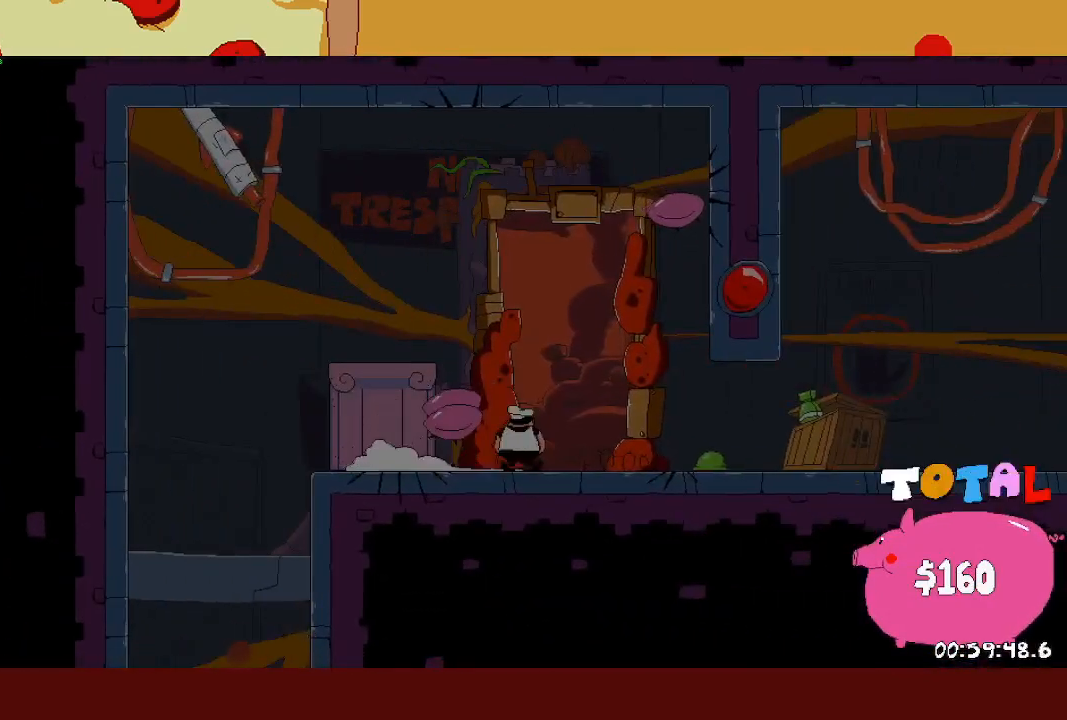
{"buttons": [], "left_stick": "center", "events": []}
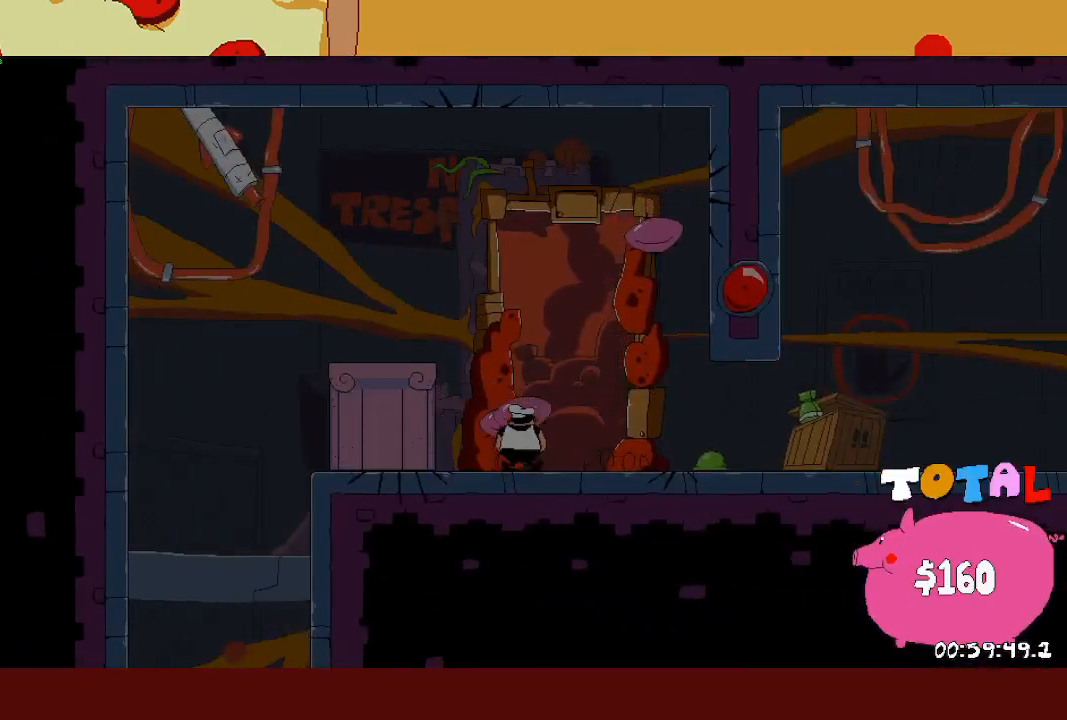
{"buttons": [], "left_stick": "center", "events": []}
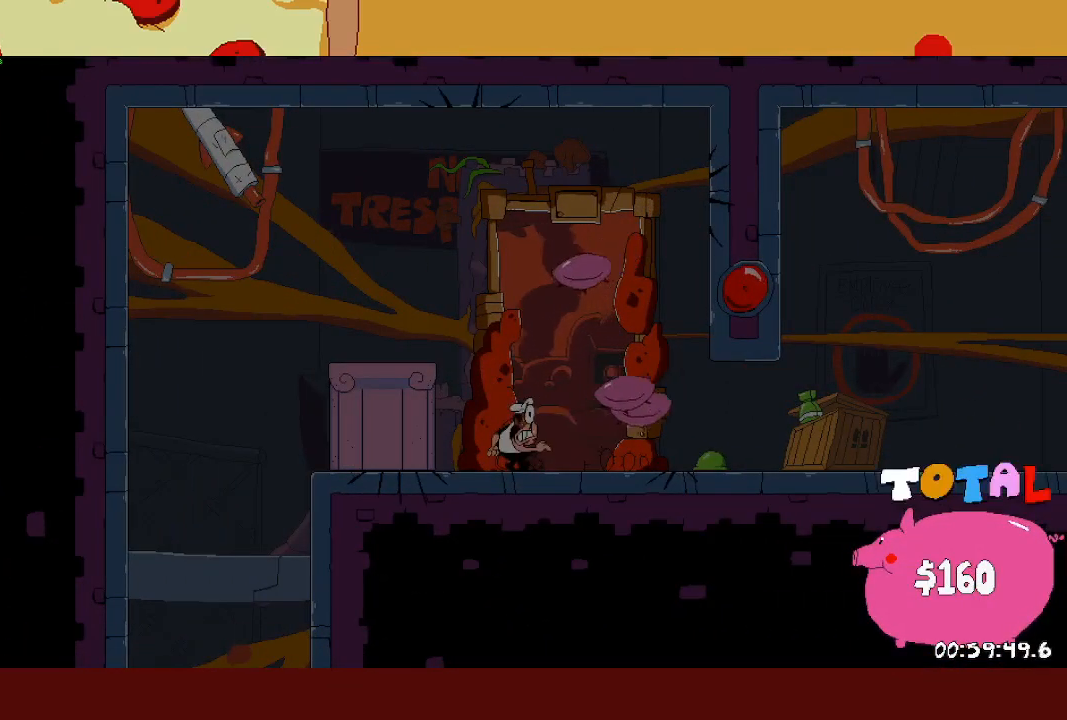
{"buttons": [], "left_stick": "center", "events": []}
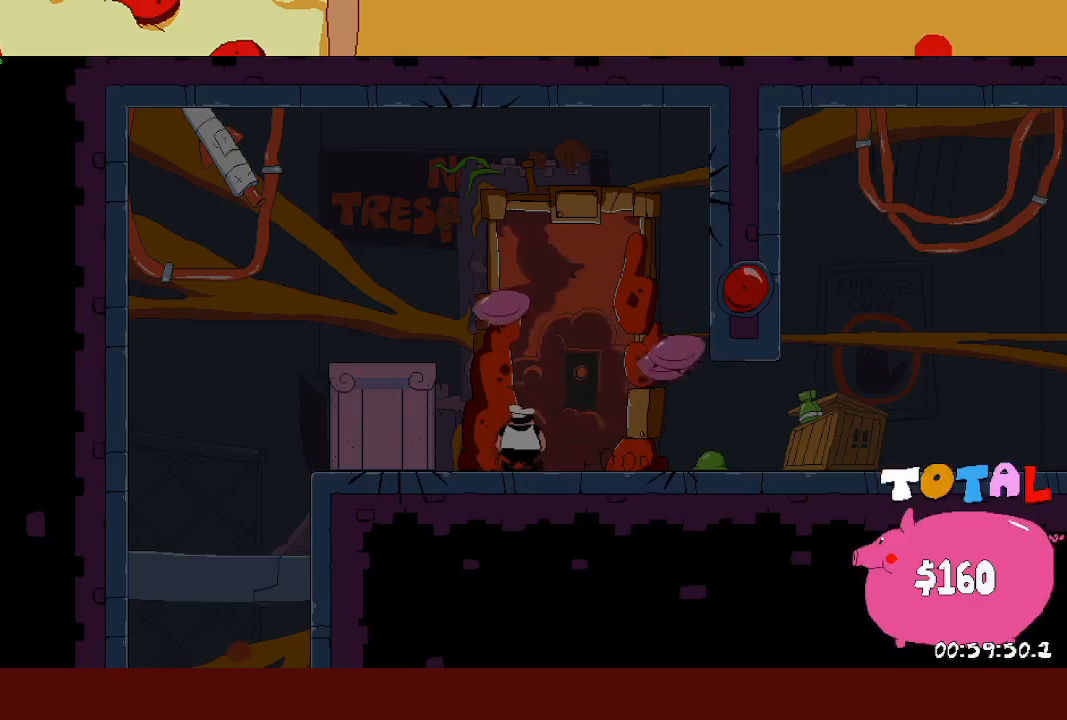
{"buttons": [], "left_stick": "center", "events": []}
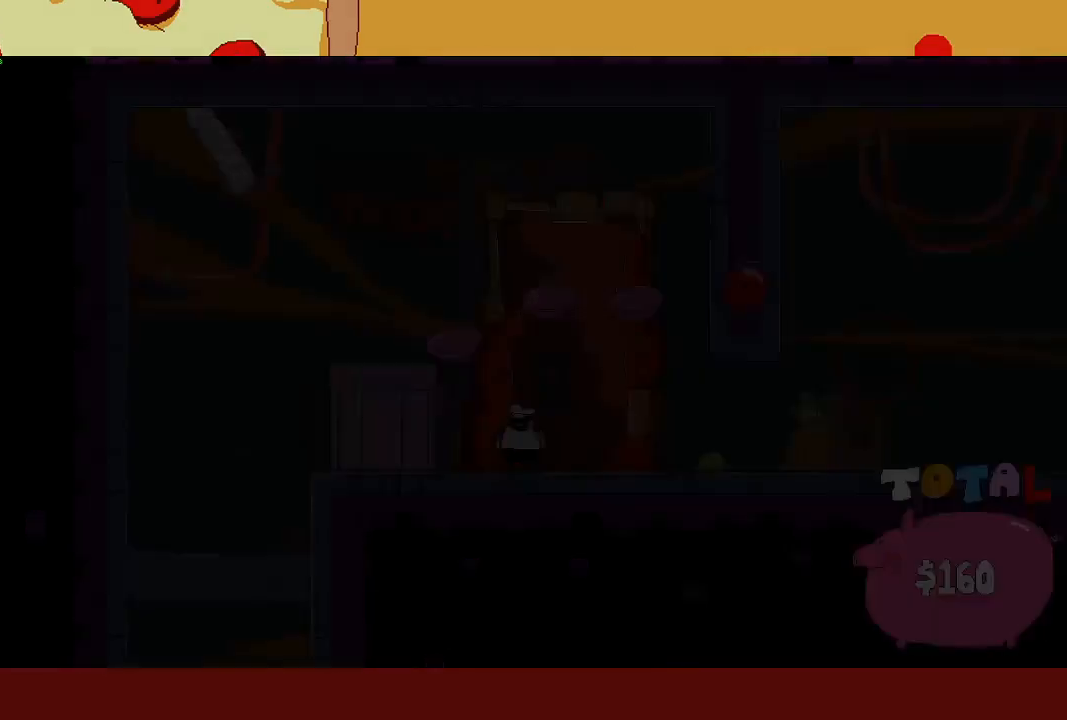
{"buttons": [], "left_stick": "center", "events": []}
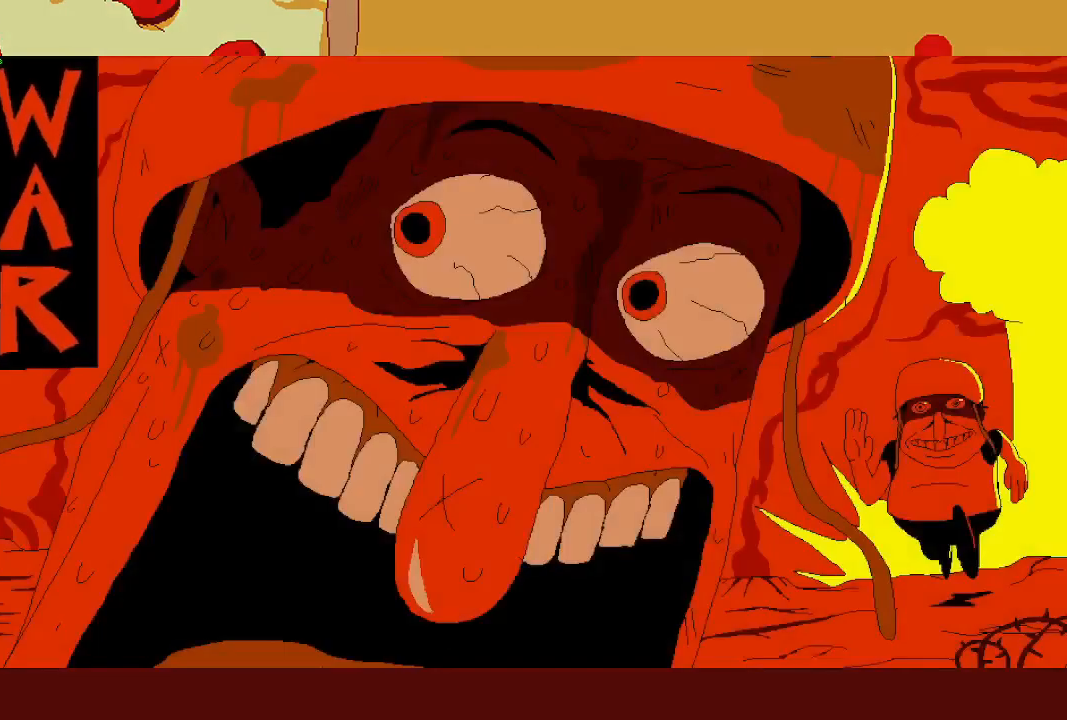
{"buttons": [], "left_stick": "center", "events": []}
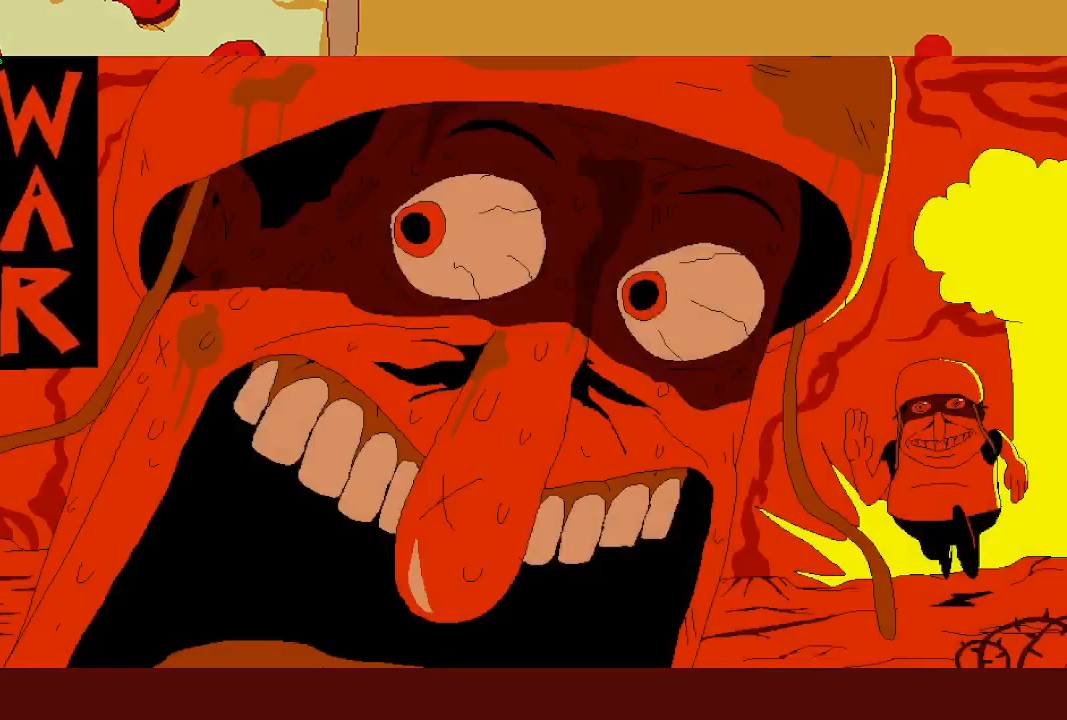
{"buttons": [], "left_stick": "center", "events": []}
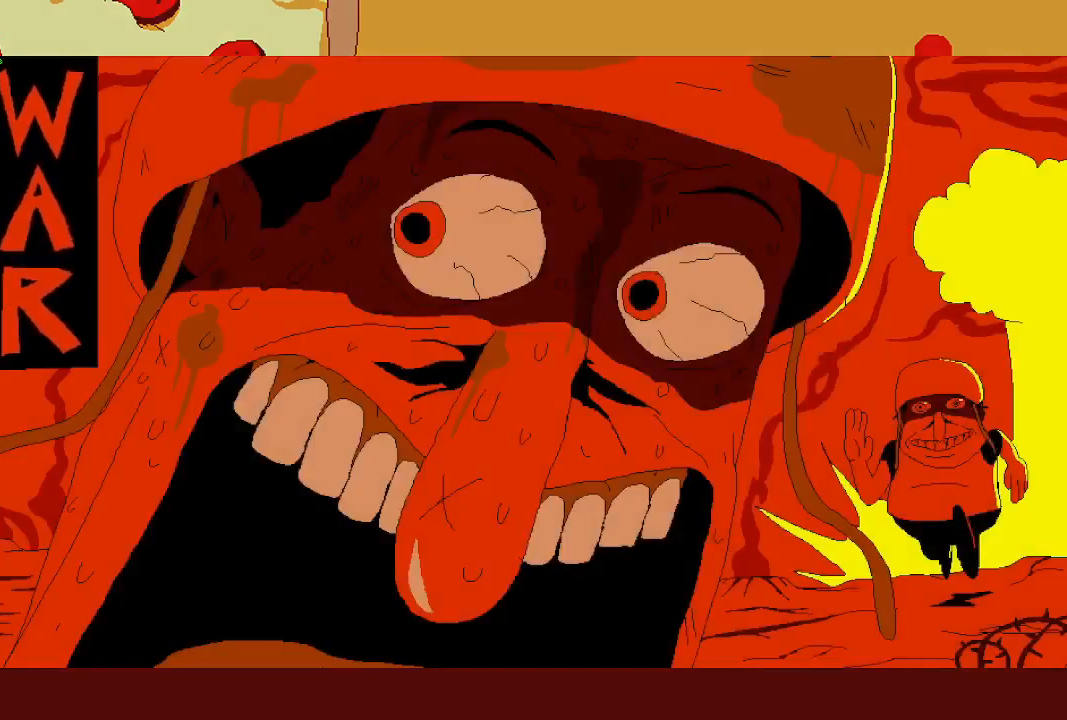
{"buttons": [], "left_stick": "center", "events": []}
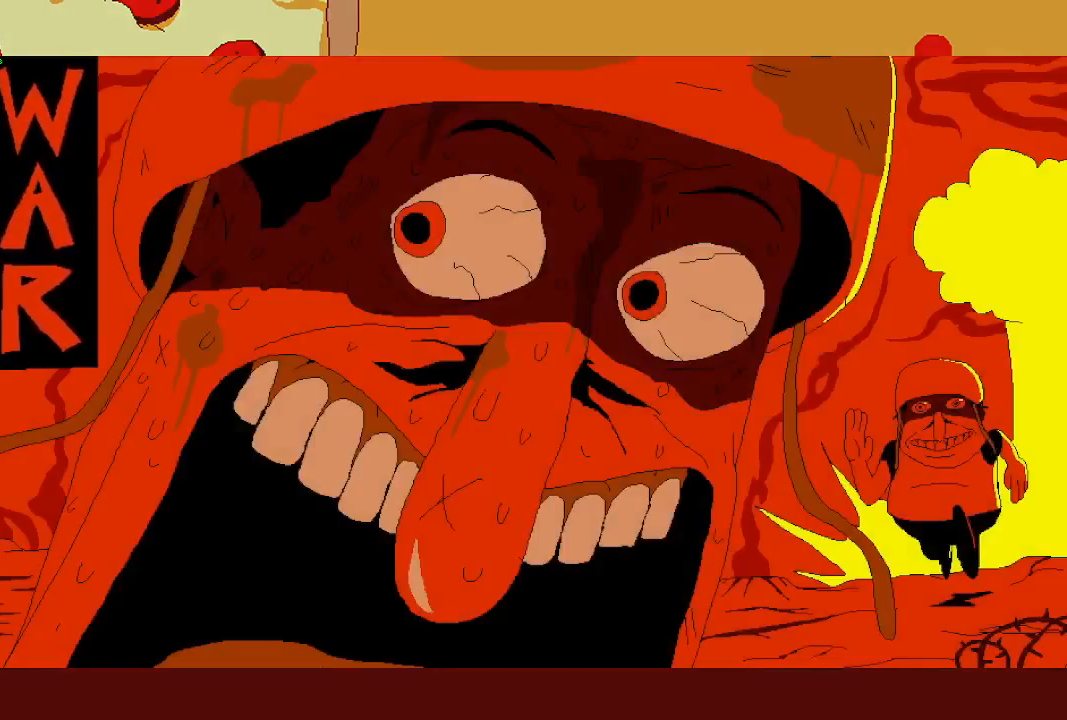
{"buttons": [], "left_stick": "center", "events": []}
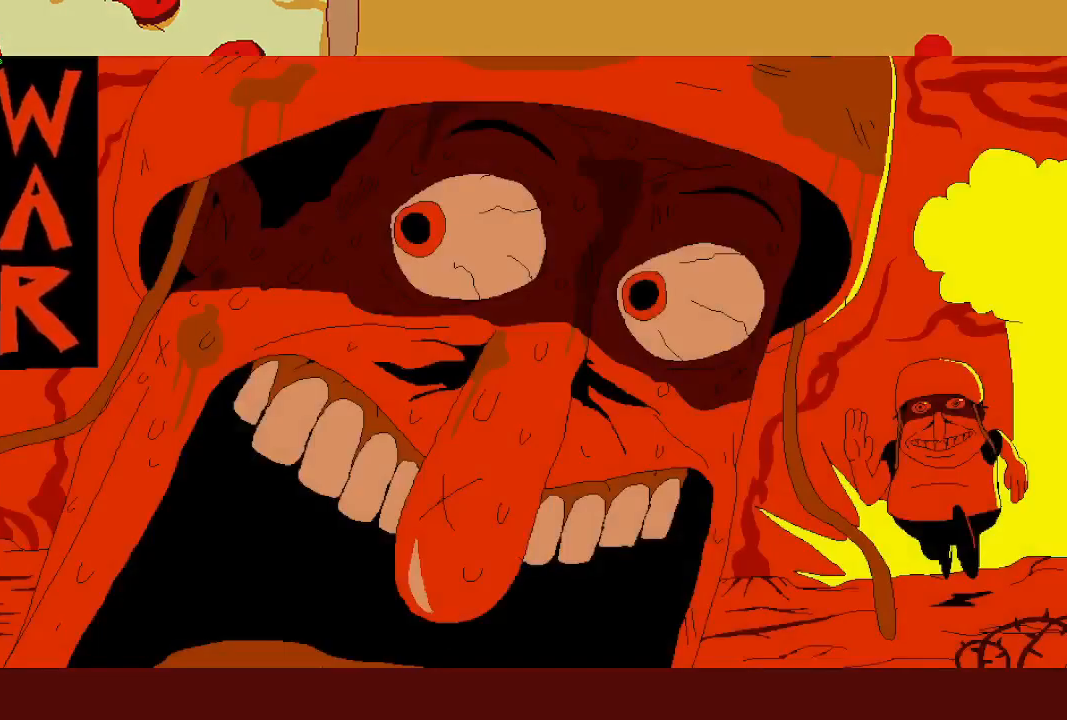
{"buttons": ["R2"], "left_stick": "right", "events": [[83, "left_stick", "right"], [167, "R2", "down"]]}
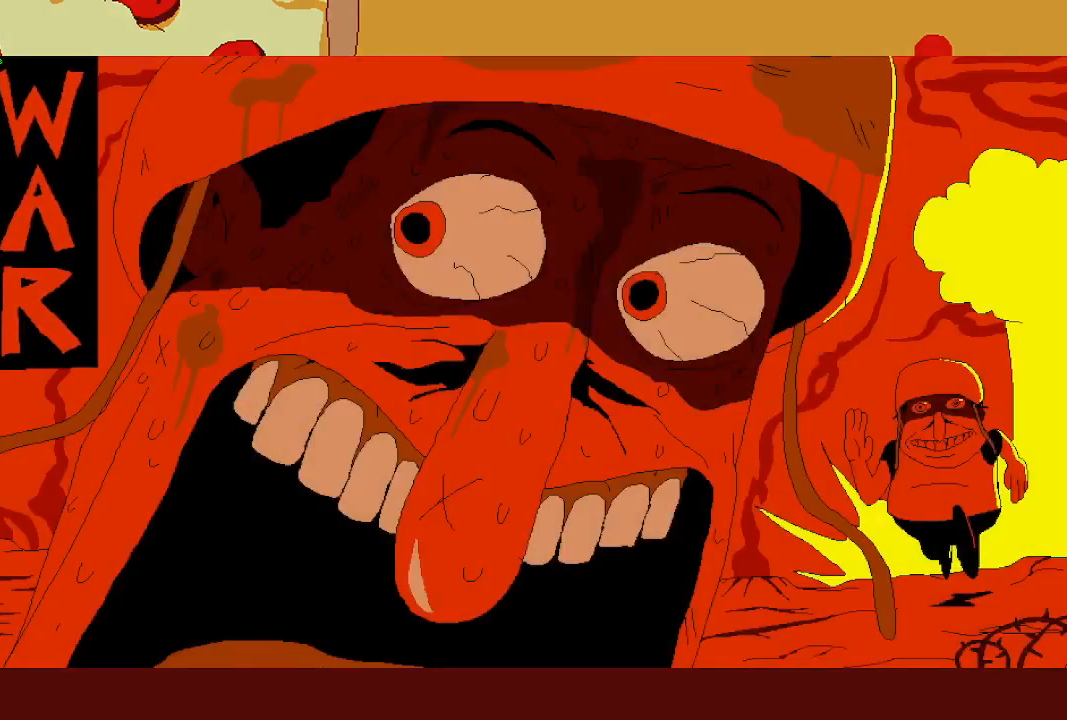
{"buttons": ["R2"], "left_stick": "right", "events": []}
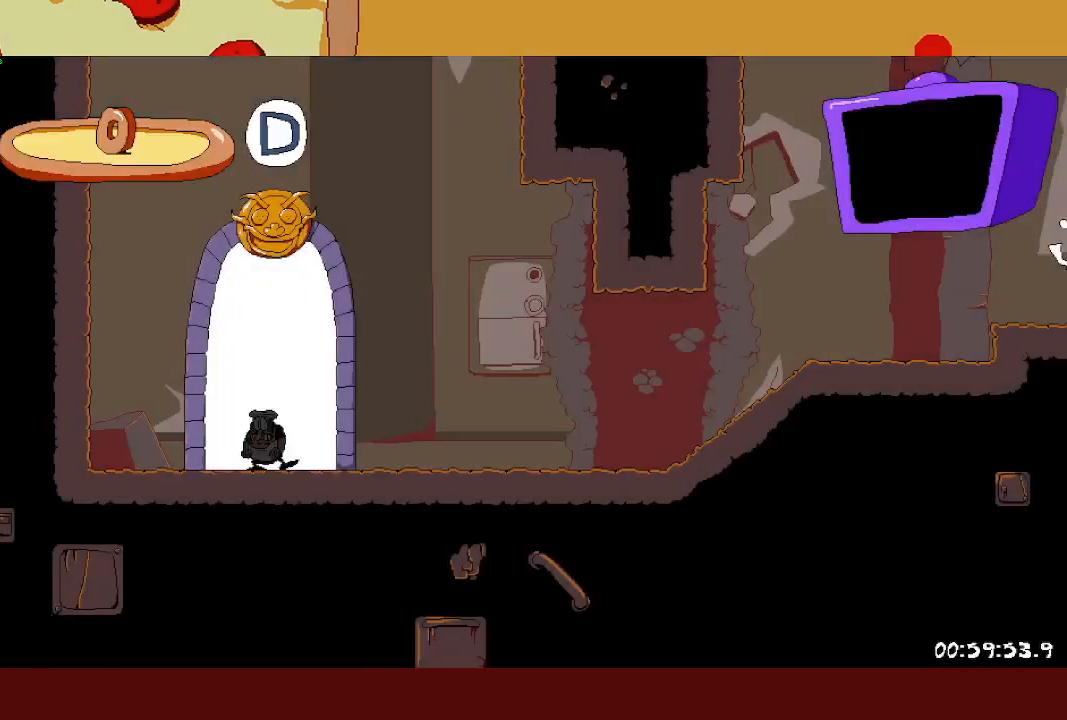
{"buttons": ["R2"], "left_stick": "right", "events": []}
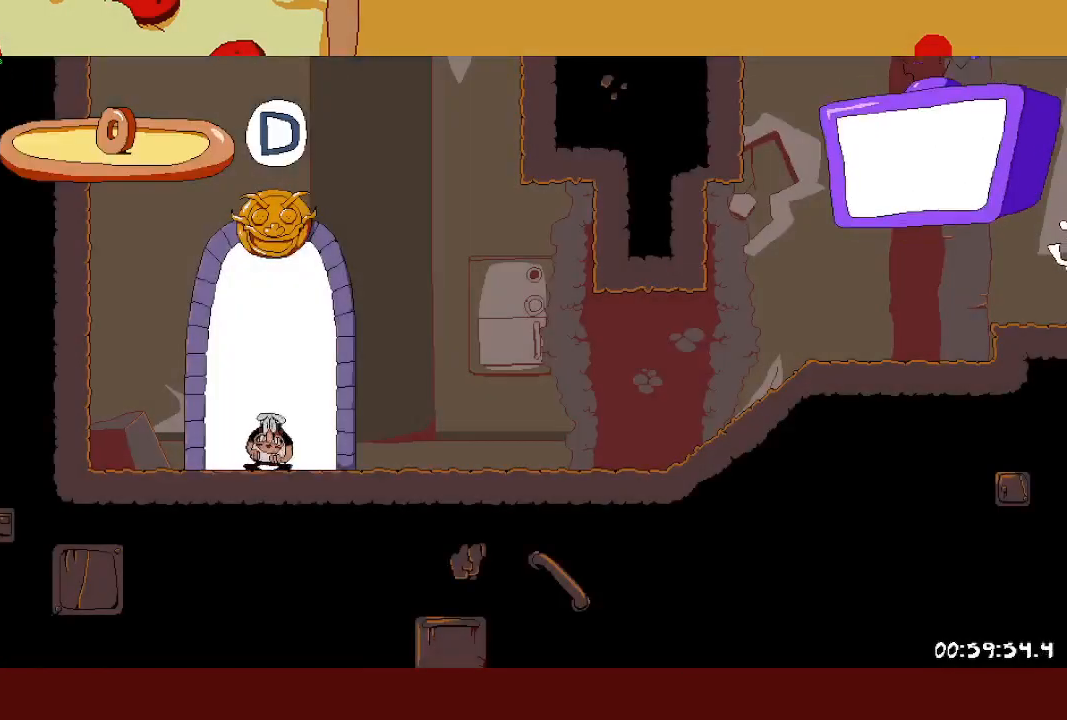
{"buttons": ["R2"], "left_stick": "right", "events": []}